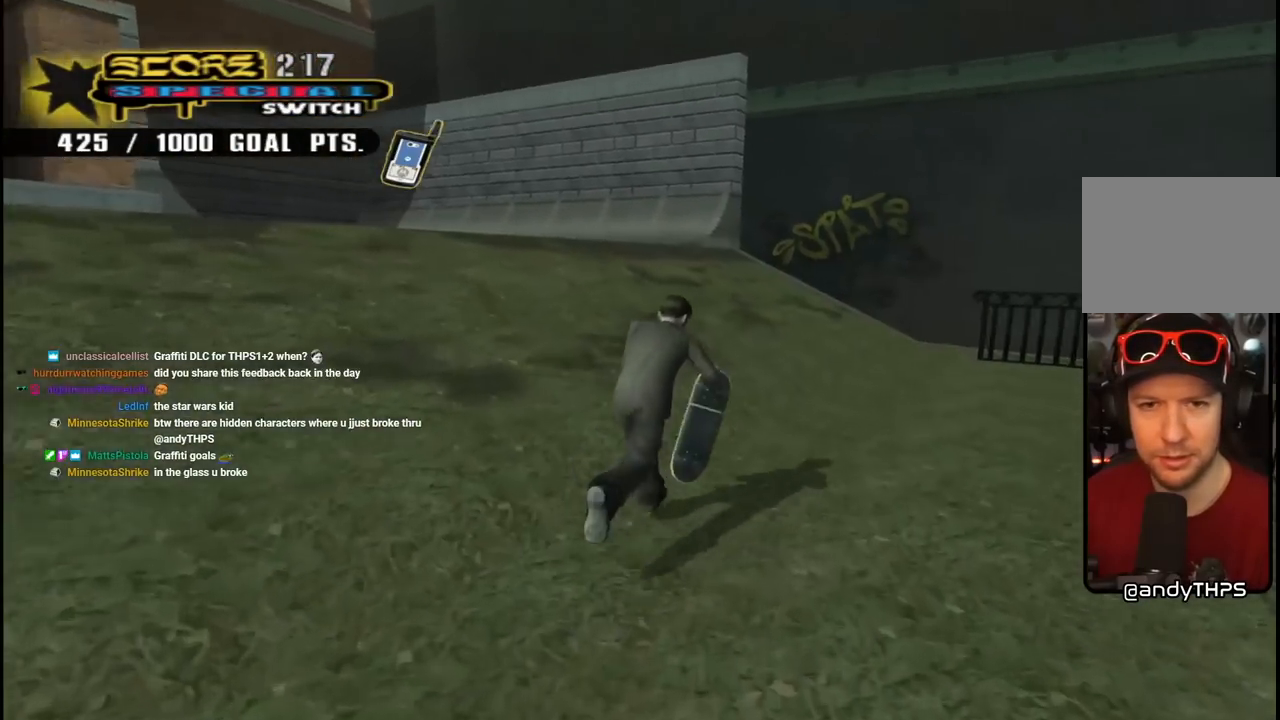
Gameplay with a controller (PlayStation layout); each line is a JSON object with the inputs held at the frame after it. "events" lists button and stick changes between this image and that frame as [ms after this image, input, new state], when the widget could be followed in between.
{"buttons": [], "left_stick": "center", "right_stick": "center", "events": [[33, "DPAD_UP", "up"], [50, "DPAD_DOWN", "down"], [233, "DPAD_DOWN", "up"], [317, "CROSS", "up"], [317, "DPAD_LEFT", "up"]]}
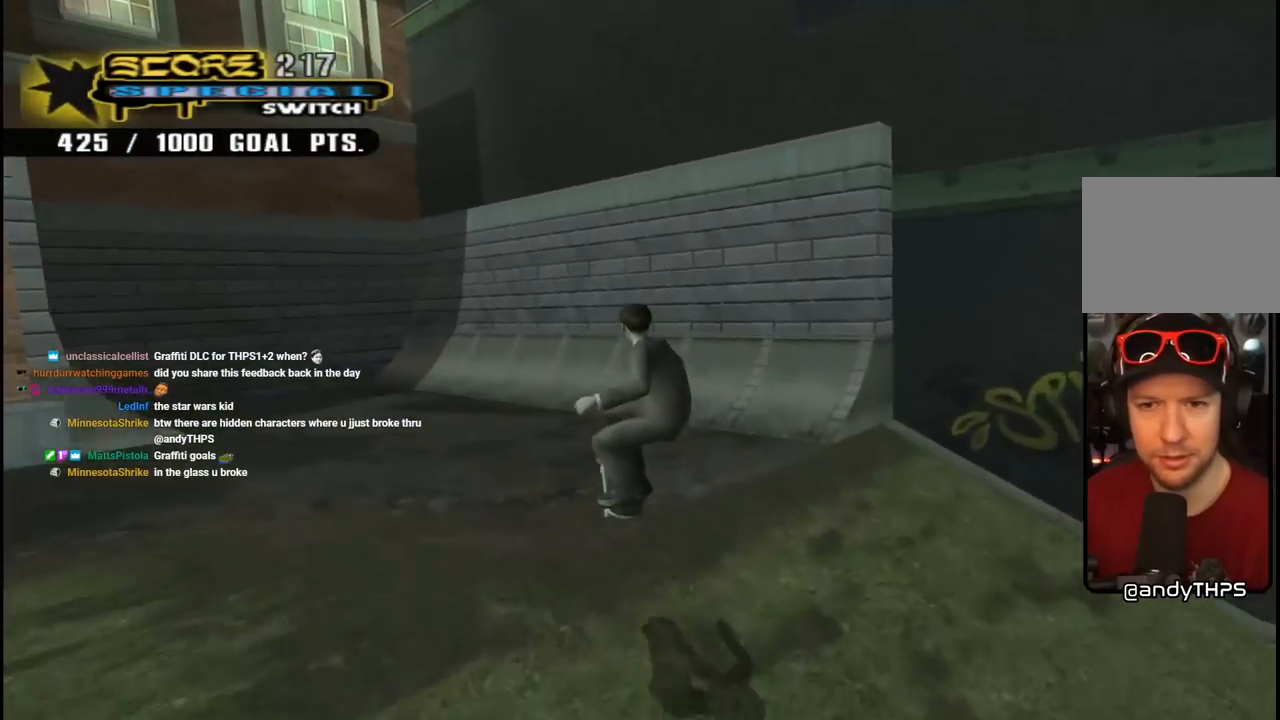
{"buttons": ["DPAD_RIGHT"], "left_stick": "center", "right_stick": "center", "events": [[17, "DPAD_DOWN", "down"], [17, "DPAD_RIGHT", "down"], [50, "L1", "down"], [50, "R1", "down"], [200, "L1", "up"], [217, "R1", "up"], [433, "DPAD_DOWN", "up"]]}
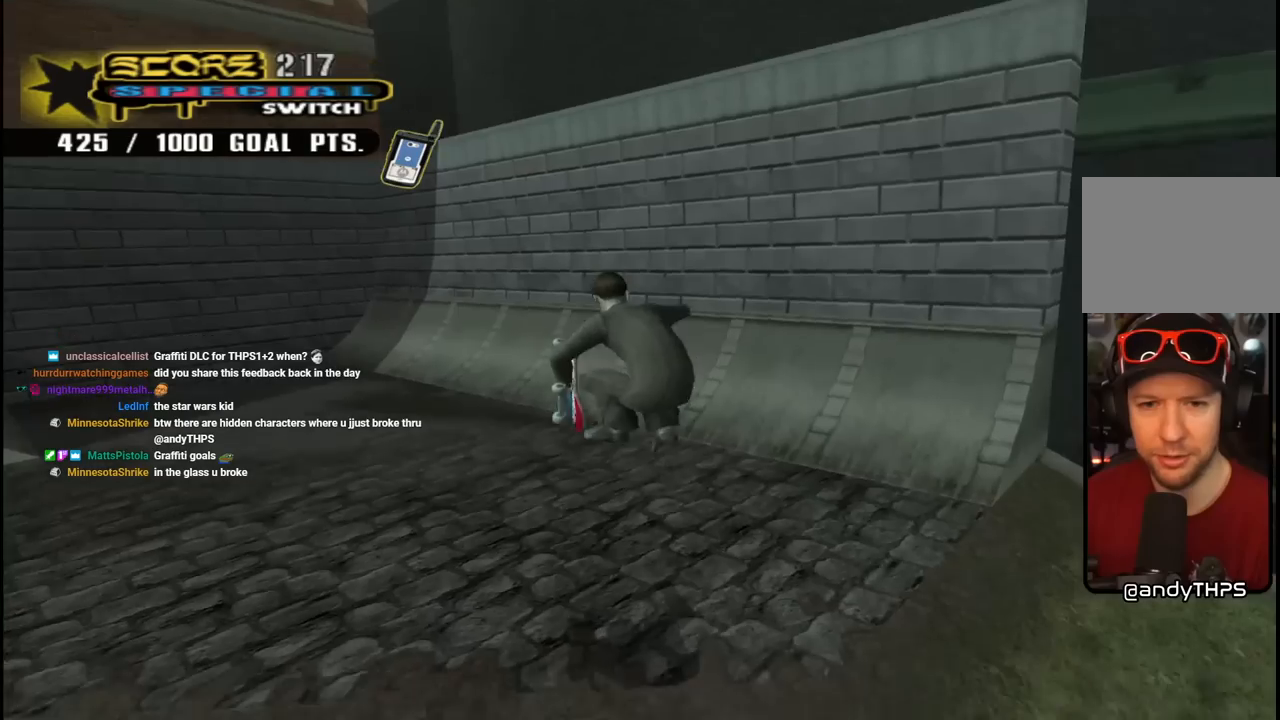
{"buttons": ["CROSS", "DPAD_UP", "DPAD_RIGHT"], "left_stick": "center", "right_stick": "center", "events": [[217, "DPAD_UP", "down"], [283, "CROSS", "down"]]}
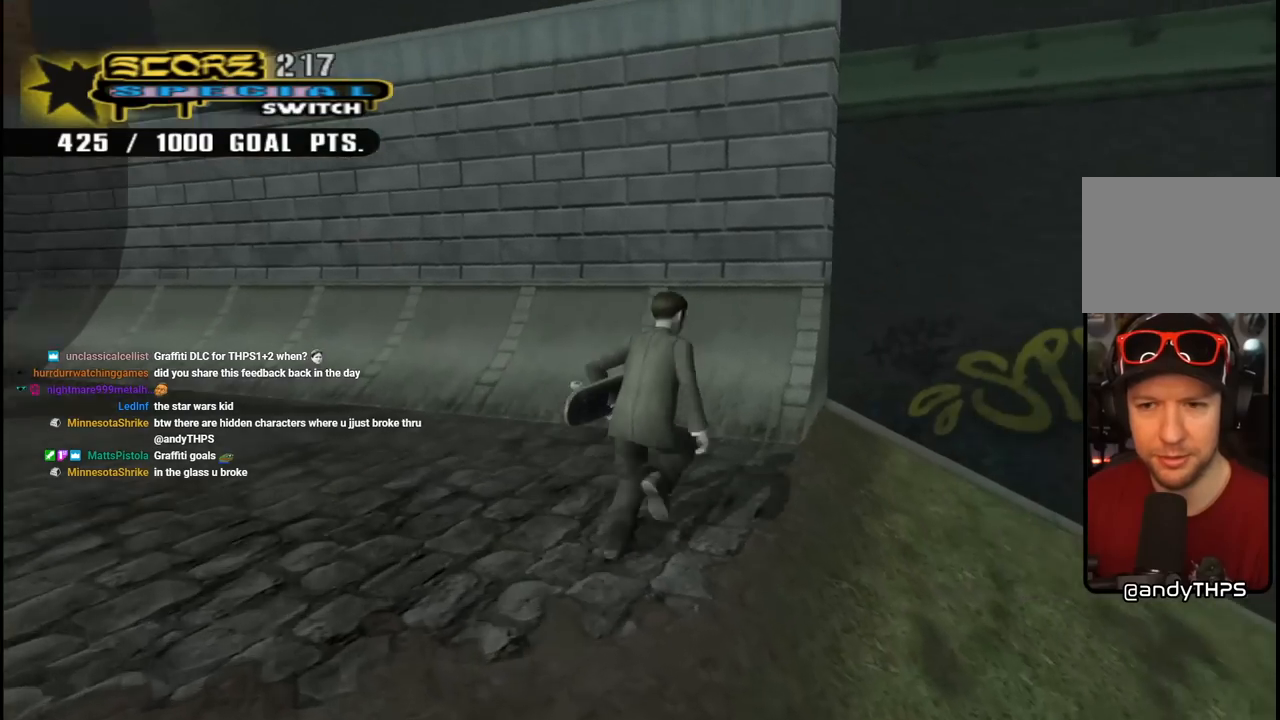
{"buttons": ["CROSS", "DPAD_UP"], "left_stick": "center", "right_stick": "center", "events": [[233, "DPAD_UP", "up"], [400, "DPAD_UP", "down"], [483, "DPAD_RIGHT", "up"]]}
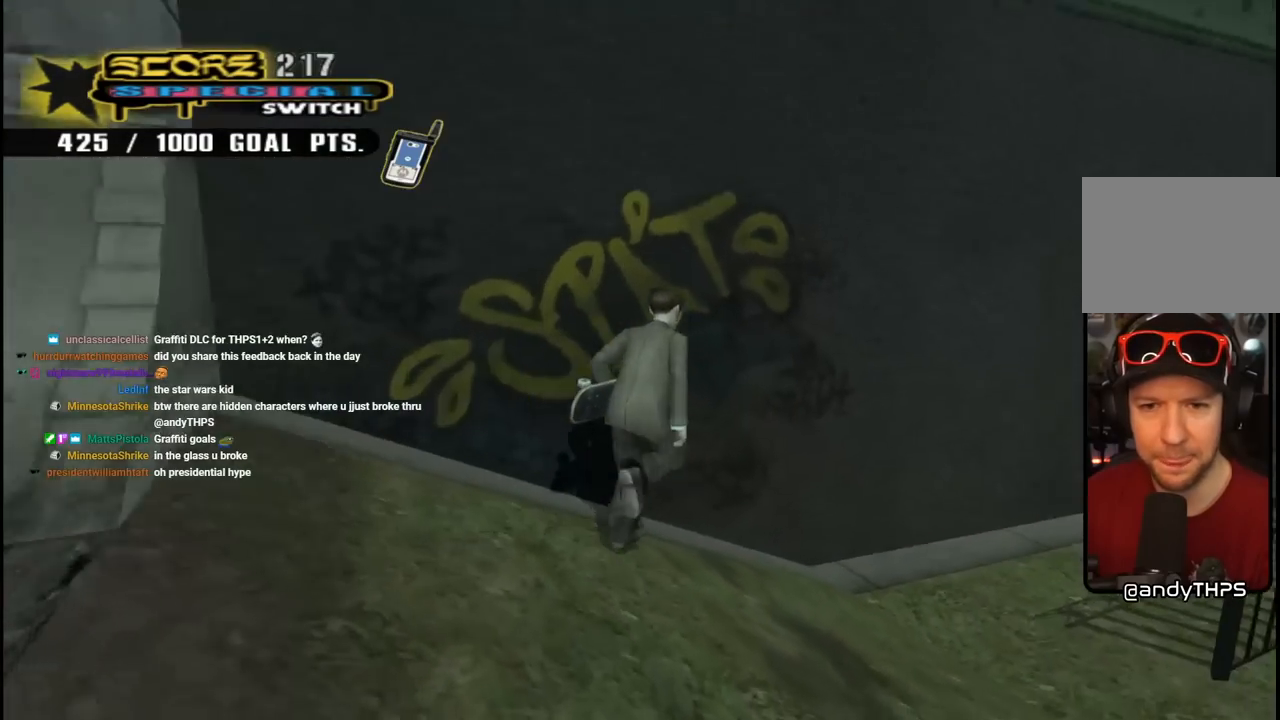
{"buttons": ["CROSS", "TRIANGLE"], "left_stick": "center", "right_stick": "center", "events": [[50, "DPAD_LEFT", "down"], [83, "TRIANGLE", "down"], [167, "DPAD_LEFT", "up"], [200, "DPAD_UP", "up"]]}
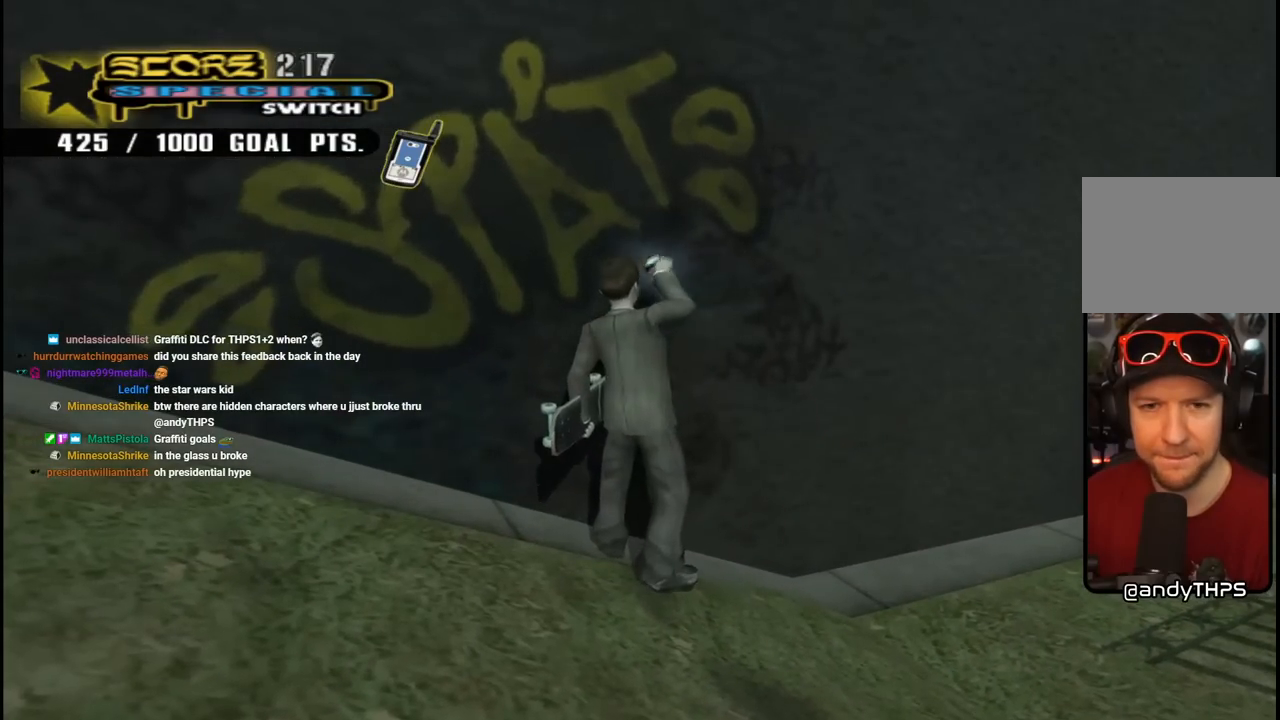
{"buttons": ["CROSS", "DPAD_DOWN", "DPAD_RIGHT"], "left_stick": "center", "right_stick": "center", "events": [[383, "TRIANGLE", "up"], [417, "DPAD_DOWN", "down"], [417, "DPAD_RIGHT", "down"]]}
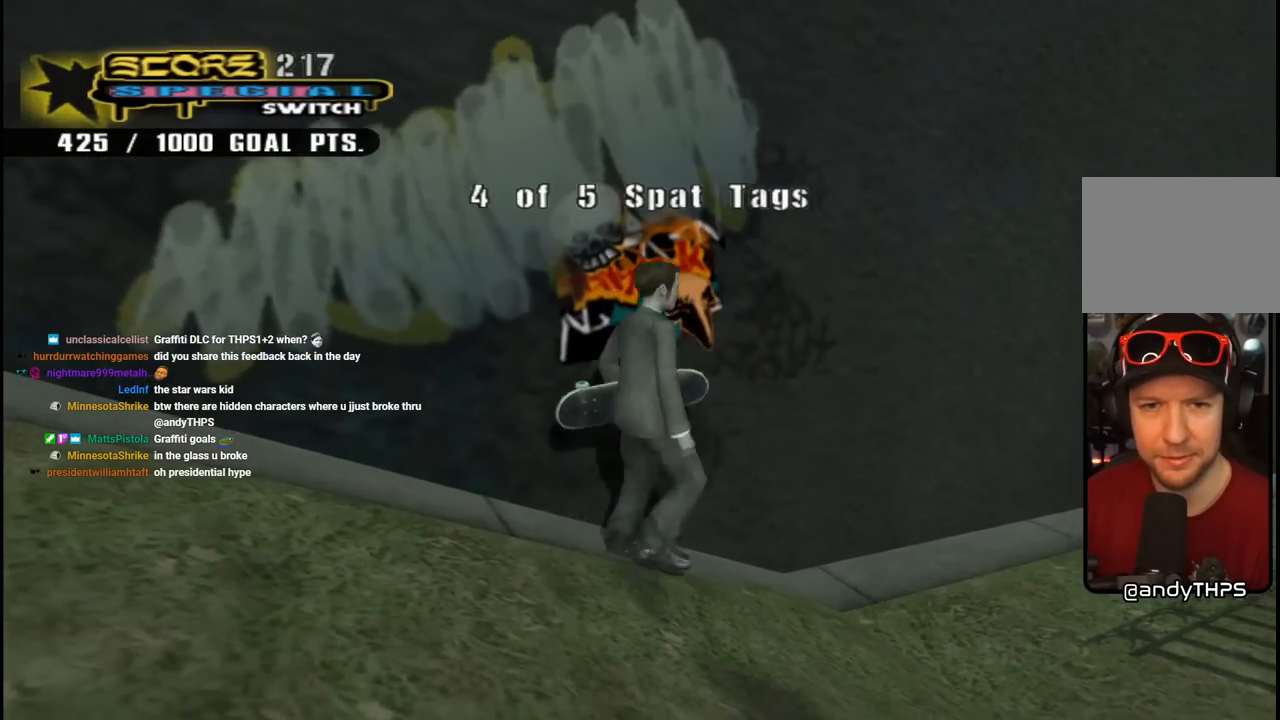
{"buttons": ["CROSS"], "left_stick": "center", "right_stick": "center", "events": [[133, "L1", "down"], [150, "R1", "down"], [283, "DPAD_DOWN", "up"], [317, "L1", "up"], [350, "DPAD_RIGHT", "up"], [350, "R1", "up"]]}
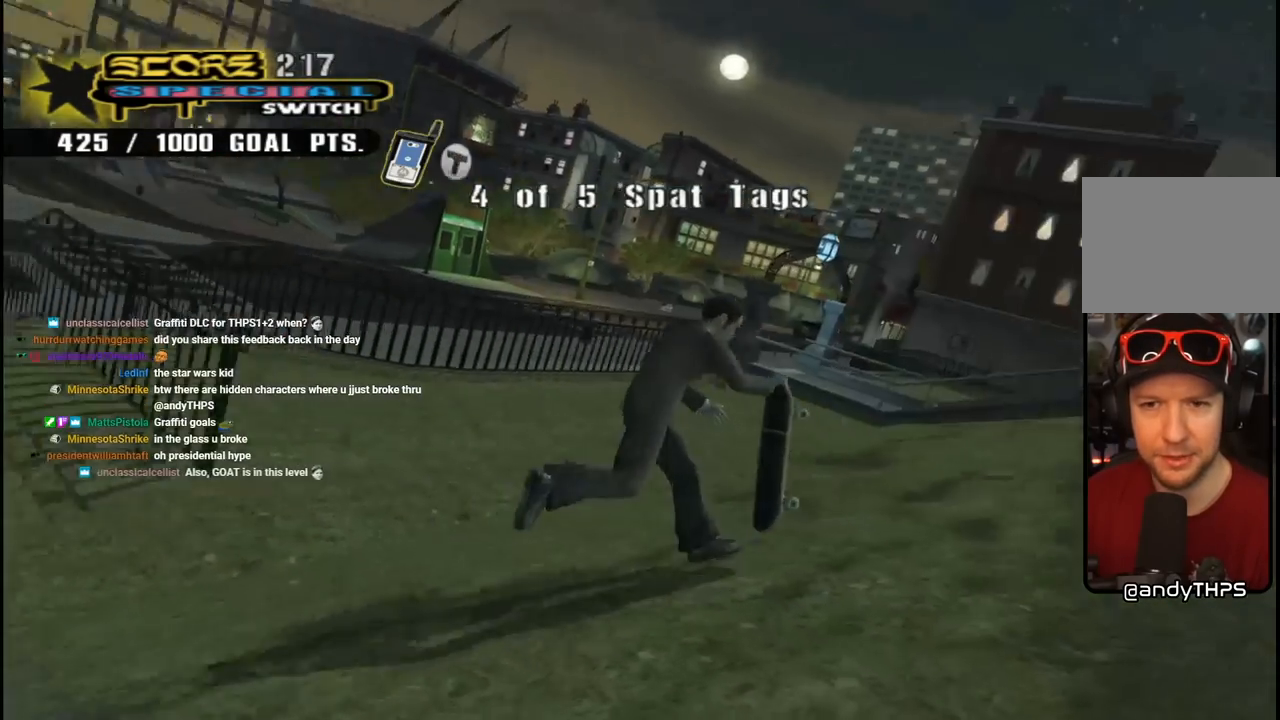
{"buttons": ["CROSS"], "left_stick": "center", "right_stick": "center", "events": [[33, "DPAD_LEFT", "down"], [133, "DPAD_DOWN", "down"], [233, "DPAD_DOWN", "up"], [300, "DPAD_LEFT", "up"]]}
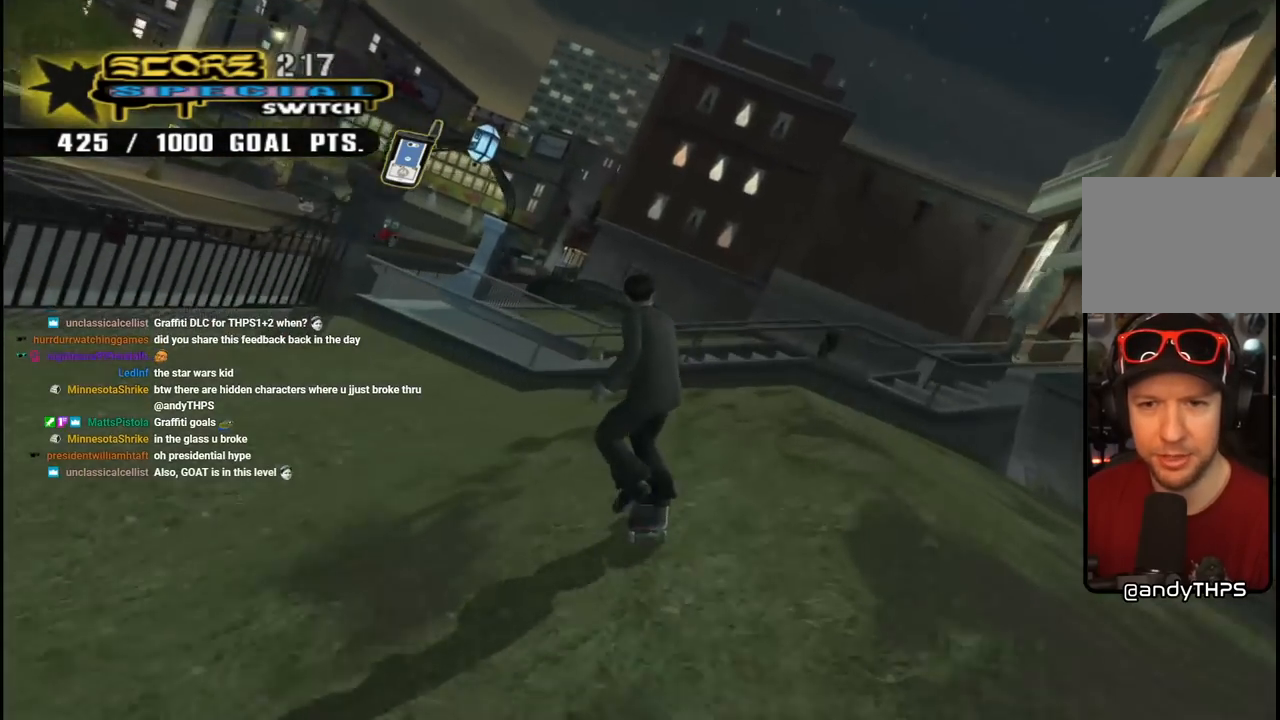
{"buttons": ["DPAD_UP"], "left_stick": "center", "right_stick": "center", "events": [[100, "DPAD_UP", "down"], [183, "DPAD_UP", "up"], [250, "DPAD_UP", "down"], [317, "DPAD_UP", "up"], [367, "CROSS", "up"], [367, "DPAD_UP", "down"], [467, "DPAD_UP", "up"], [500, "DPAD_UP", "down"]]}
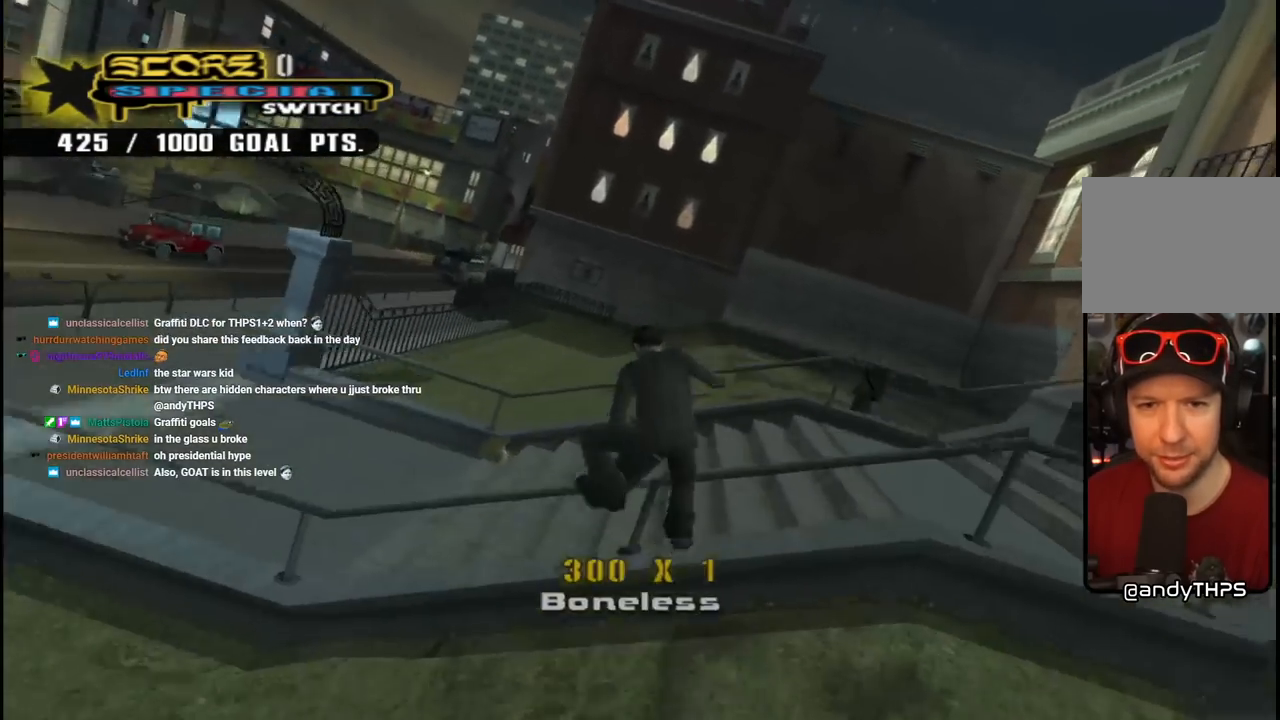
{"buttons": [], "left_stick": "center", "right_stick": "right", "events": [[100, "DPAD_UP", "up"], [117, "right_stick", "down-right"], [483, "right_stick", "right"]]}
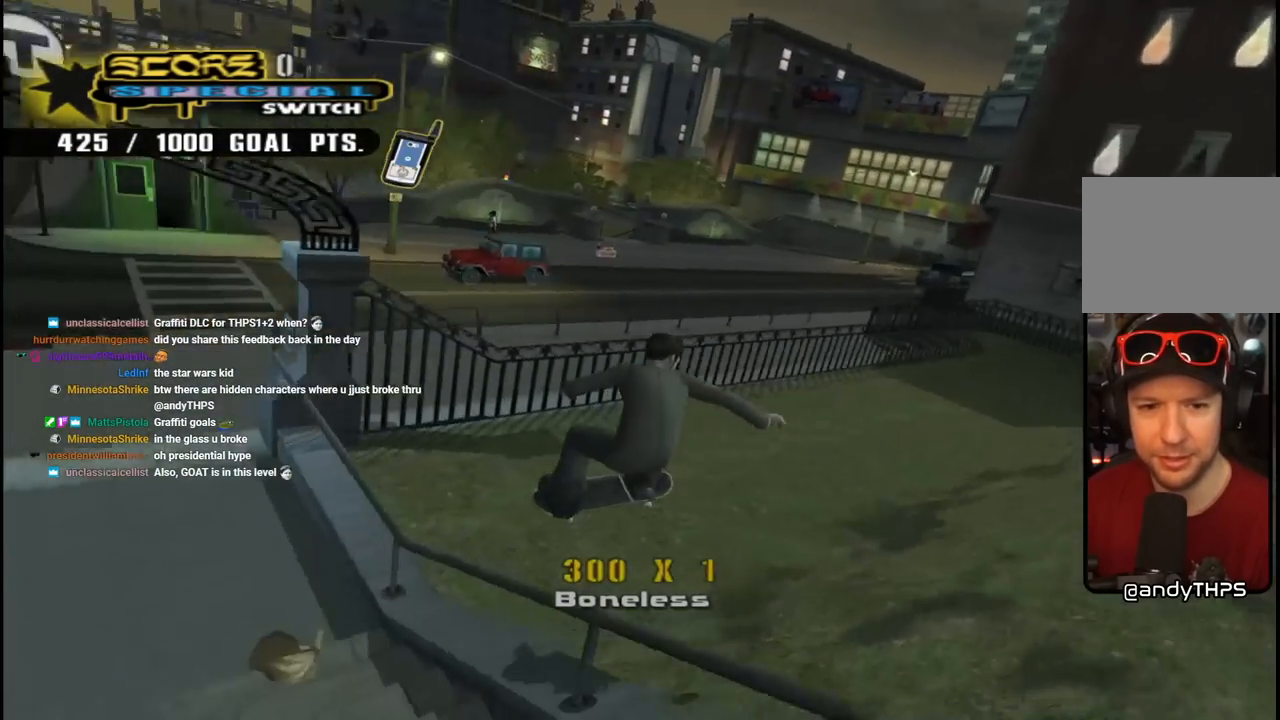
{"buttons": ["L1", "DPAD_DOWN", "DPAD_LEFT"], "left_stick": "center", "right_stick": "center", "events": [[17, "right_stick", "down-right"], [50, "right_stick", "center"], [83, "DPAD_LEFT", "down"], [117, "CROSS", "down"], [117, "DPAD_DOWN", "down"], [433, "CROSS", "up"], [483, "L1", "down"]]}
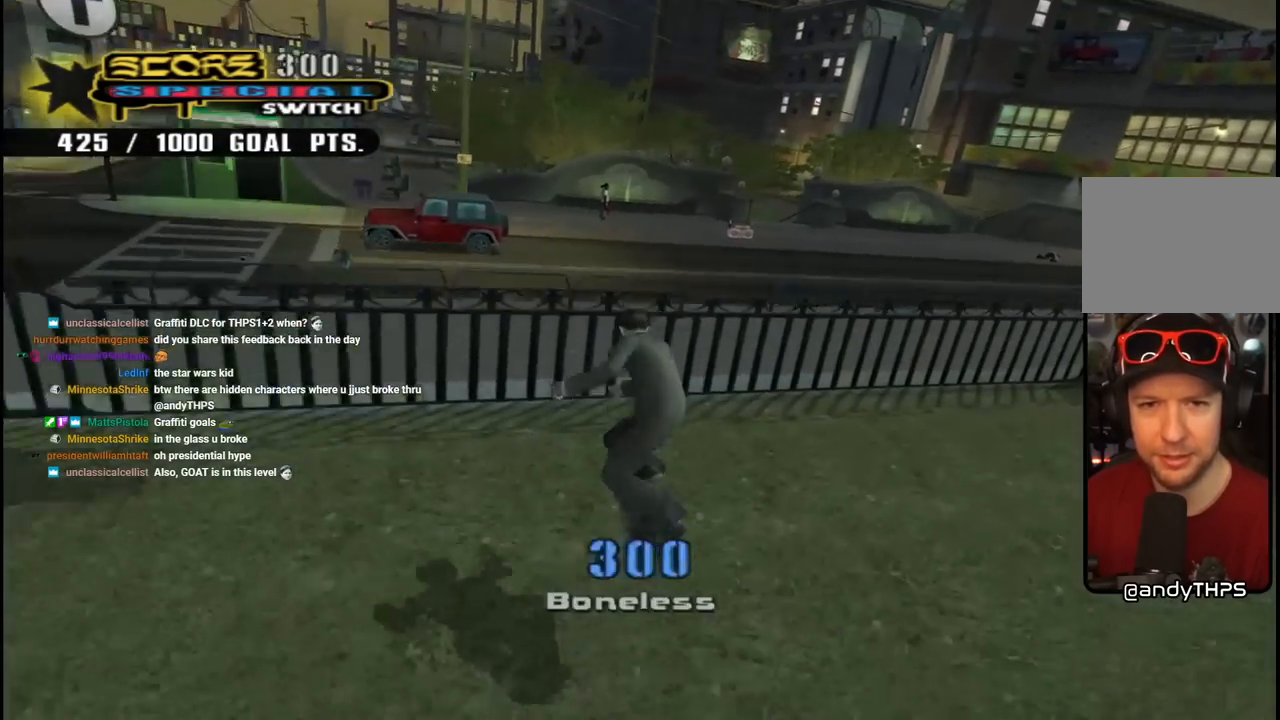
{"buttons": ["CROSS"], "left_stick": "center", "right_stick": "center", "events": [[283, "CROSS", "down"], [400, "DPAD_DOWN", "up"], [450, "DPAD_LEFT", "up"], [450, "L1", "up"]]}
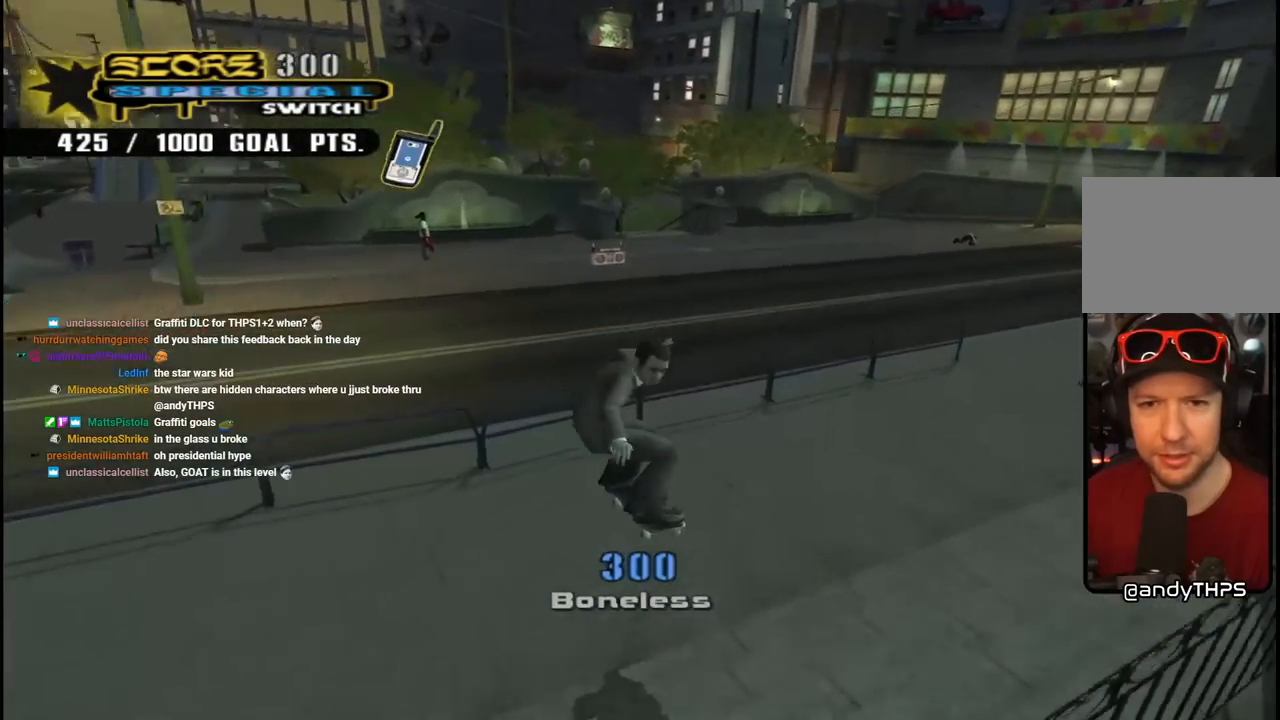
{"buttons": ["CROSS"], "left_stick": "center", "right_stick": "center", "events": [[33, "CROSS", "up"], [83, "right_stick", "down-left"], [167, "START", "down"], [333, "START", "up"], [367, "DPAD_DOWN", "down"], [383, "right_stick", "center"], [450, "CROSS", "down"], [483, "DPAD_DOWN", "up"]]}
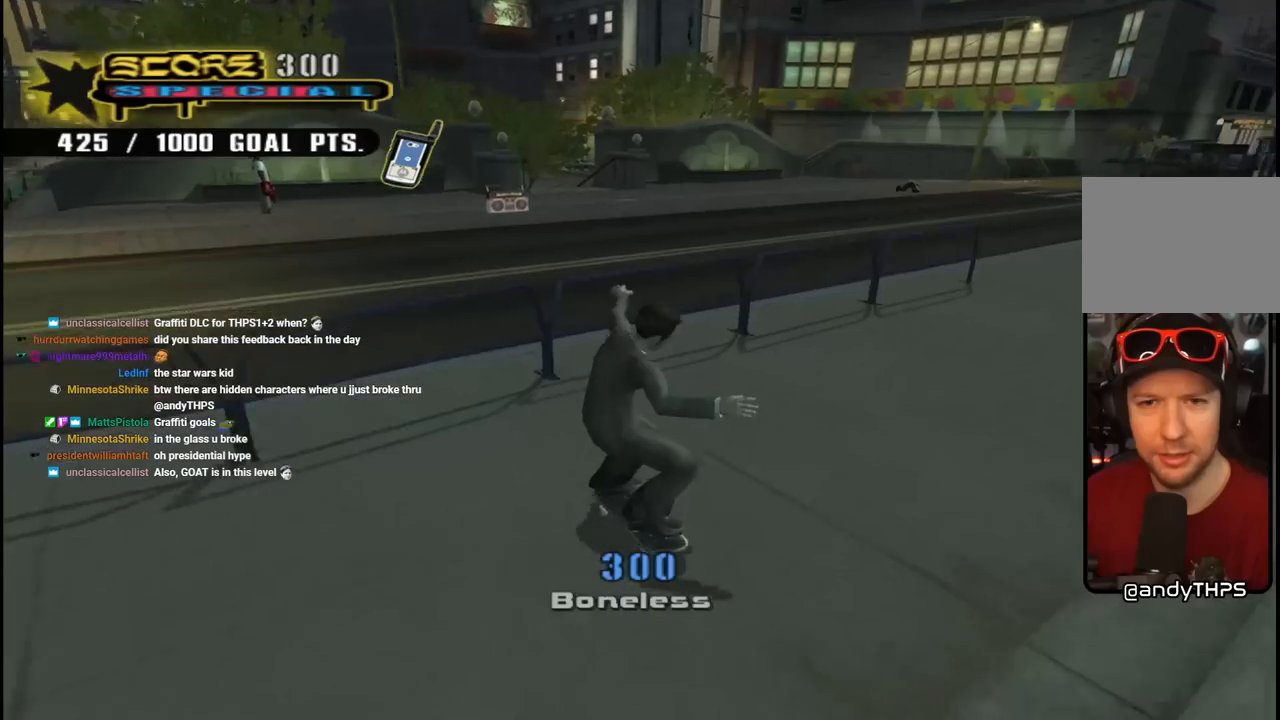
{"buttons": [], "left_stick": "center", "right_stick": "center", "events": [[67, "CROSS", "up"]]}
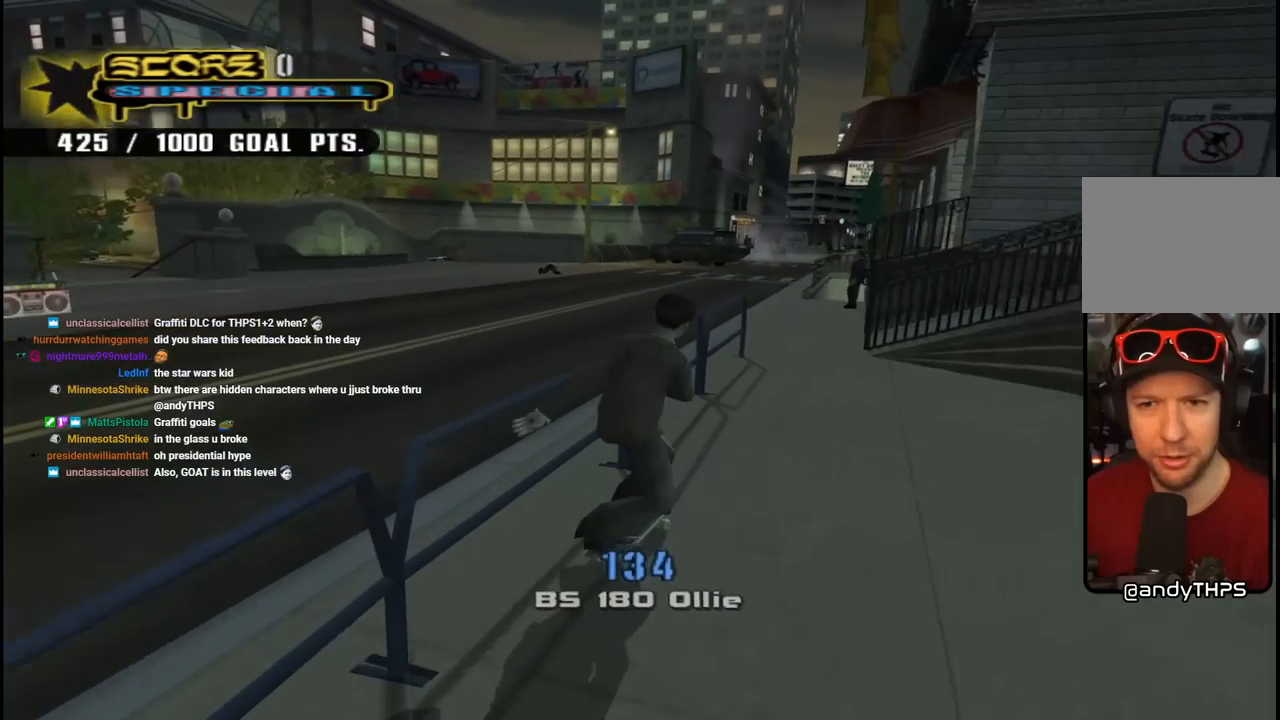
{"buttons": ["DPAD_DOWN"], "left_stick": "center", "right_stick": "center", "events": [[17, "START", "down"], [217, "START", "up"], [400, "DPAD_DOWN", "down"]]}
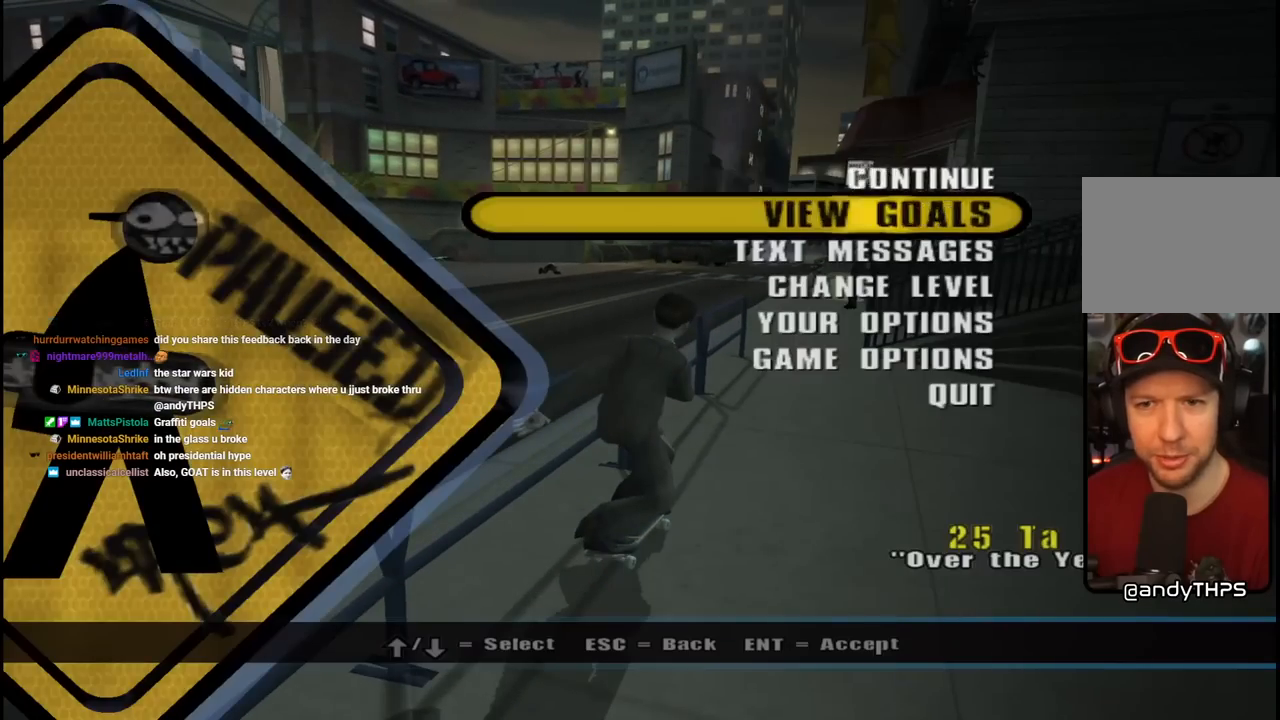
{"buttons": ["DPAD_DOWN"], "left_stick": "center", "right_stick": "center", "events": [[17, "CROSS", "down"], [17, "DPAD_DOWN", "up"], [150, "CROSS", "up"], [500, "DPAD_DOWN", "down"]]}
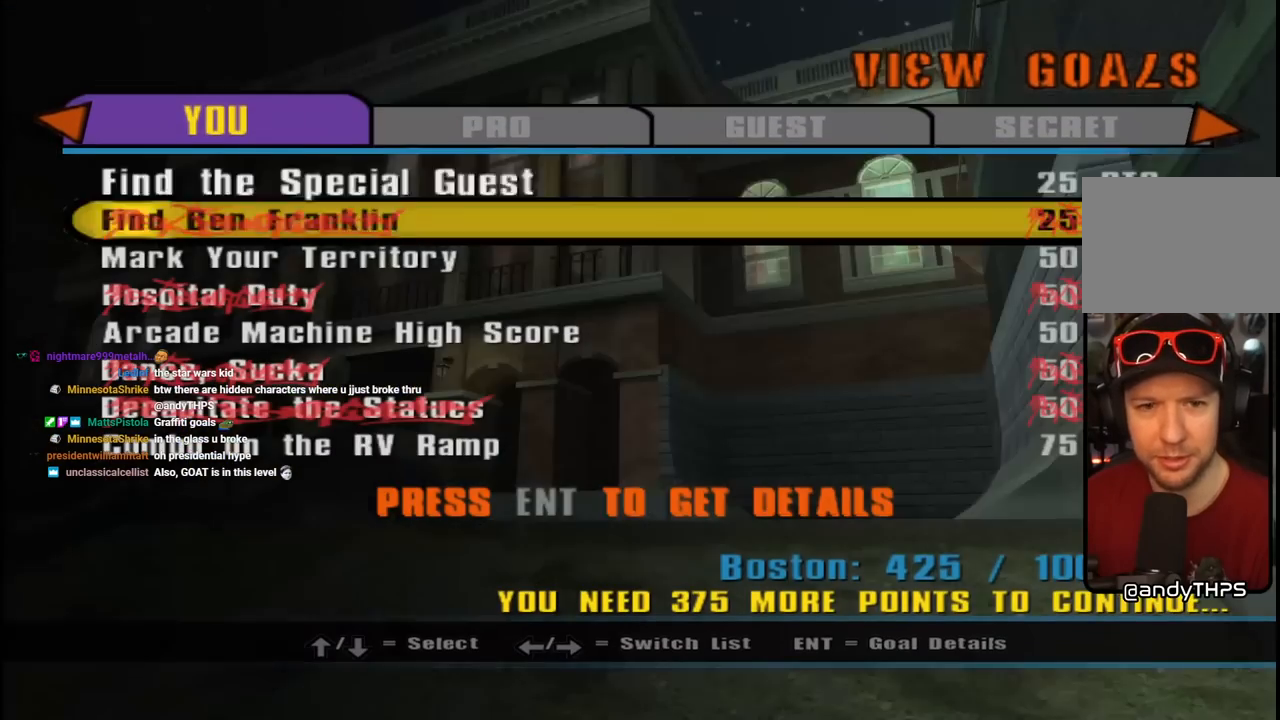
{"buttons": [], "left_stick": "center", "right_stick": "center", "events": [[100, "DPAD_DOWN", "up"], [150, "DPAD_DOWN", "down"], [250, "DPAD_DOWN", "up"]]}
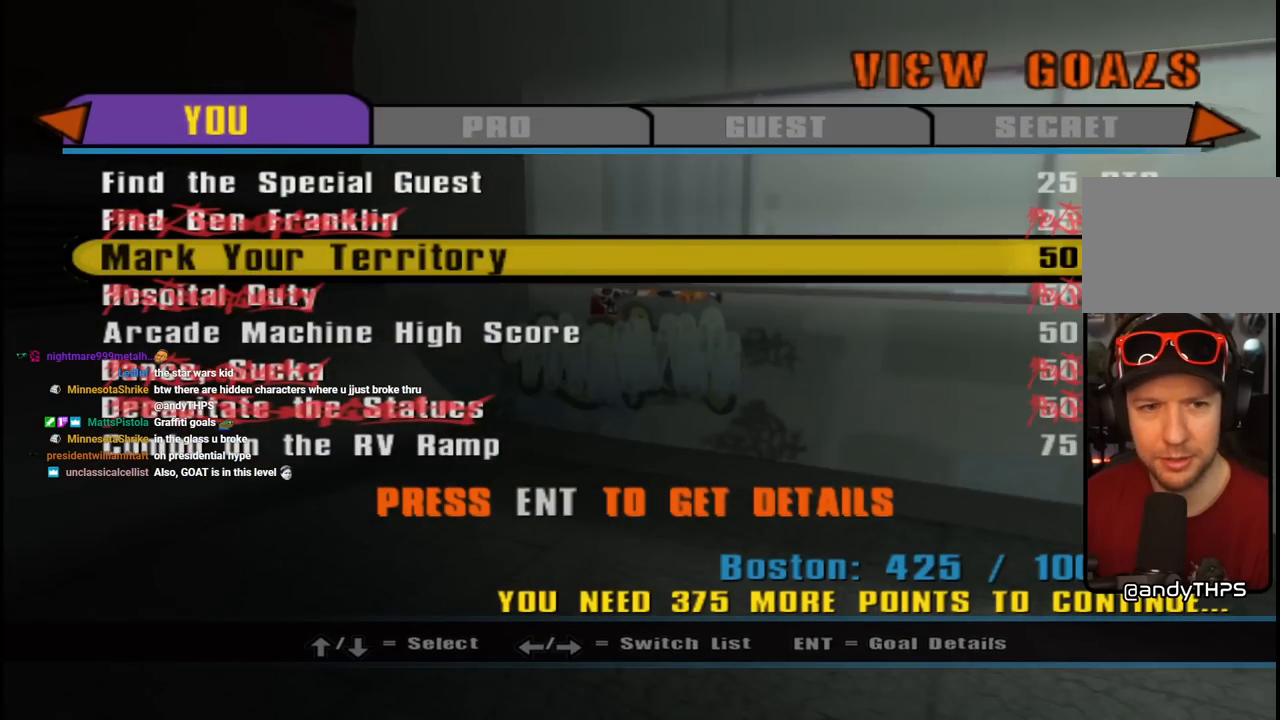
{"buttons": [], "left_stick": "center", "right_stick": "center", "events": [[383, "DPAD_DOWN", "down"], [500, "DPAD_DOWN", "up"]]}
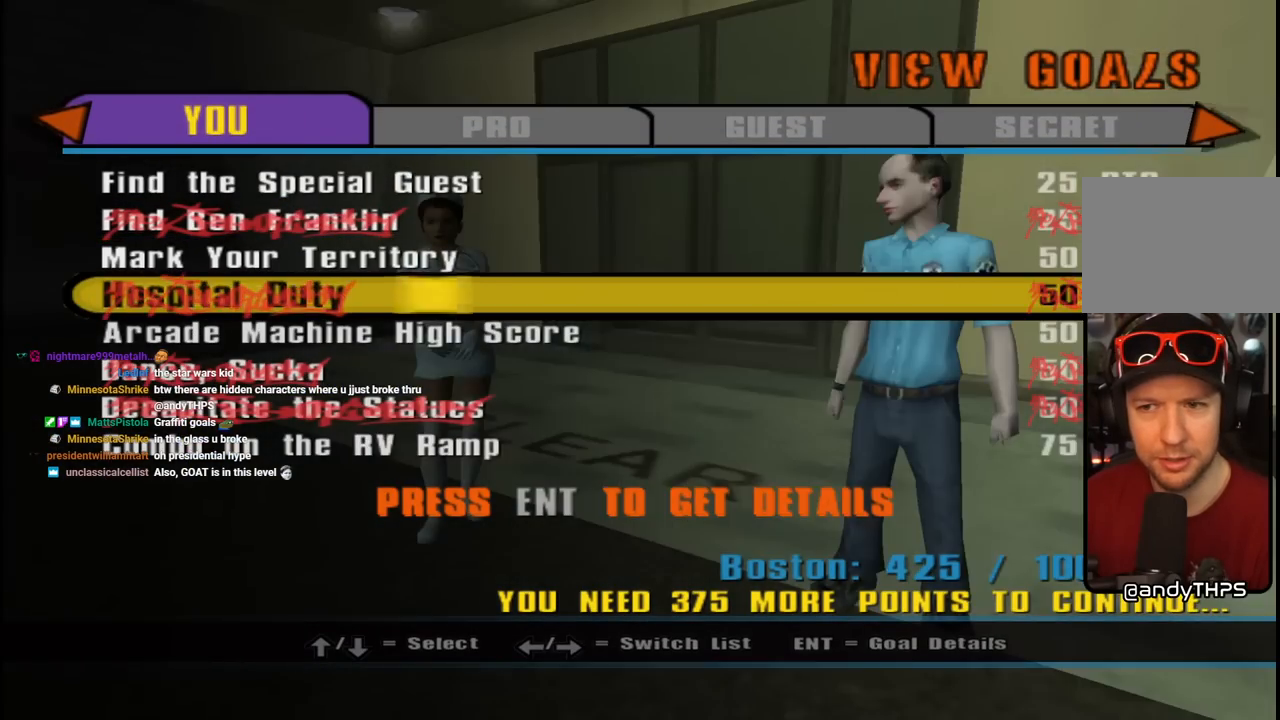
{"buttons": [], "left_stick": "center", "right_stick": "center", "events": [[117, "DPAD_DOWN", "down"], [233, "DPAD_DOWN", "up"]]}
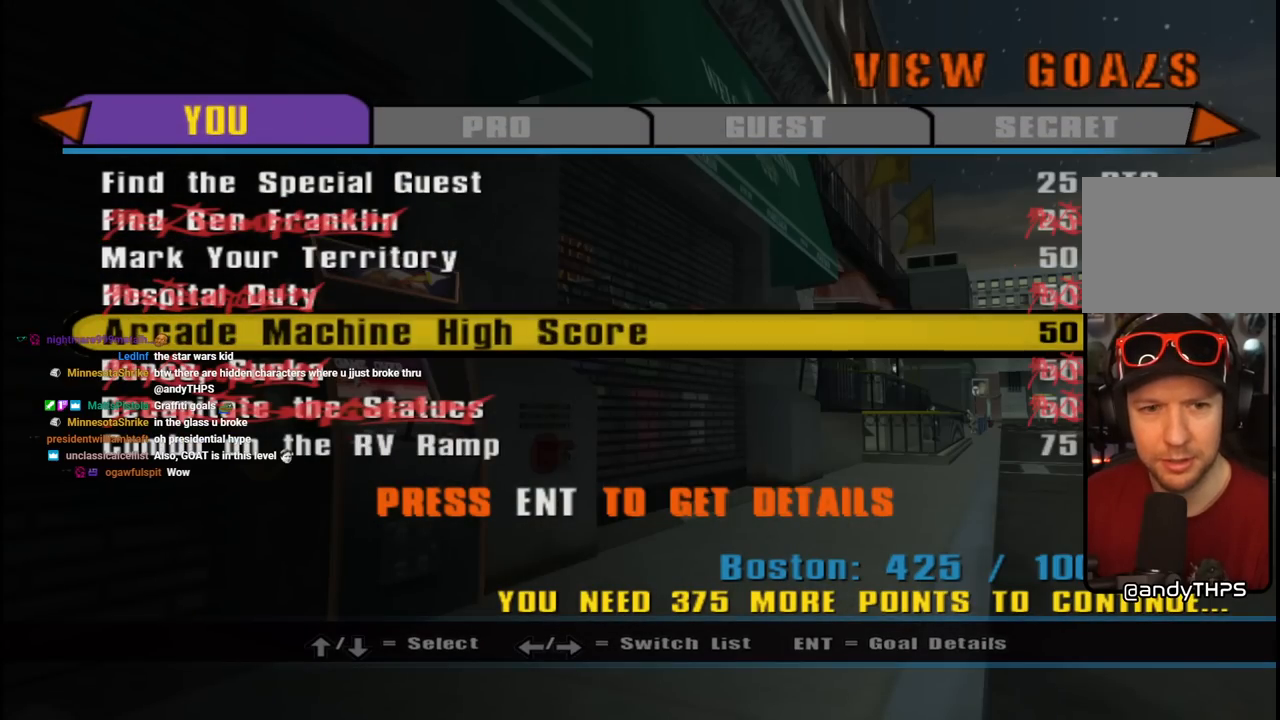
{"buttons": [], "left_stick": "center", "right_stick": "center", "events": []}
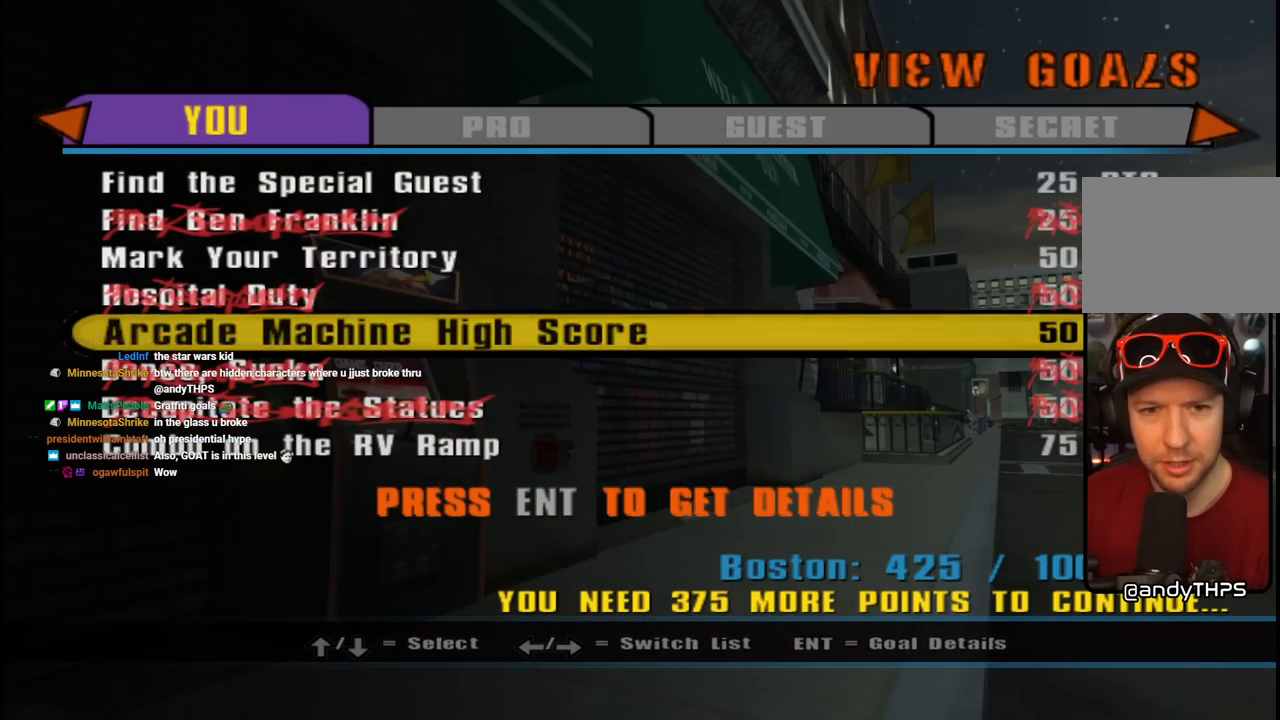
{"buttons": ["DPAD_DOWN"], "left_stick": "center", "right_stick": "center", "events": [[50, "DPAD_DOWN", "down"], [183, "DPAD_DOWN", "up"], [250, "DPAD_DOWN", "down"], [383, "DPAD_DOWN", "up"], [483, "DPAD_DOWN", "down"]]}
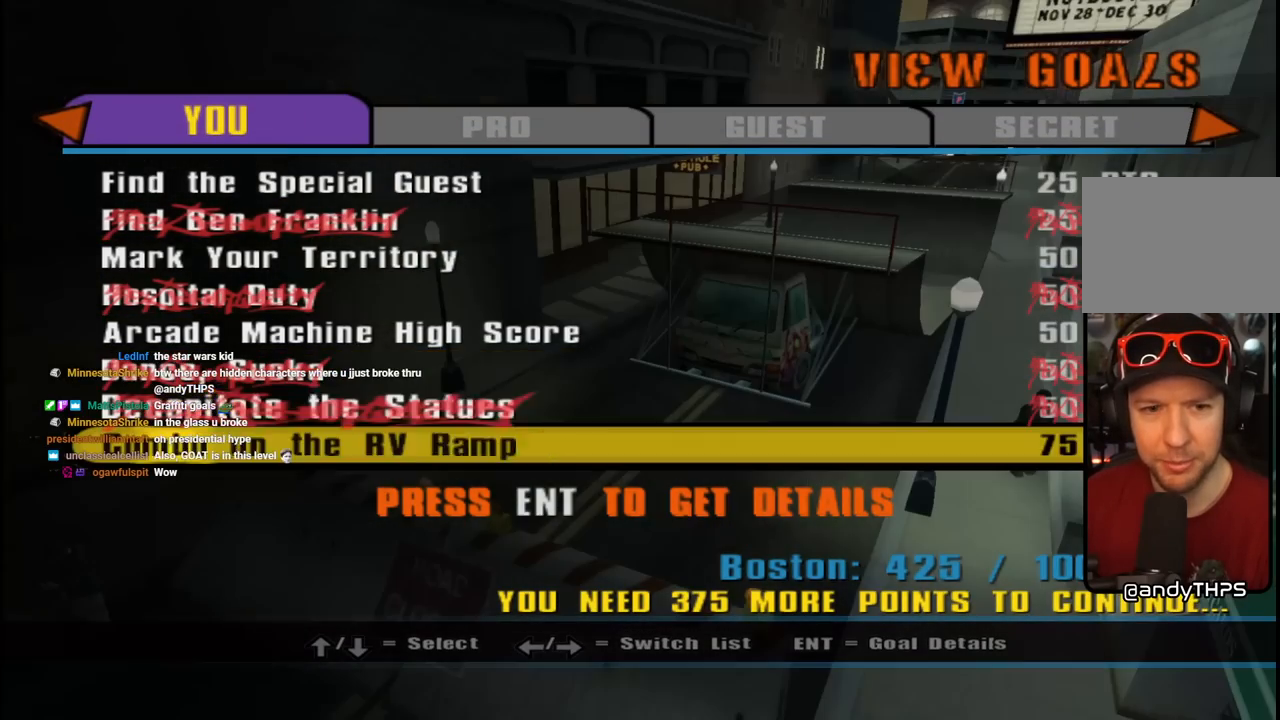
{"buttons": [], "left_stick": "center", "right_stick": "center", "events": [[117, "DPAD_DOWN", "up"]]}
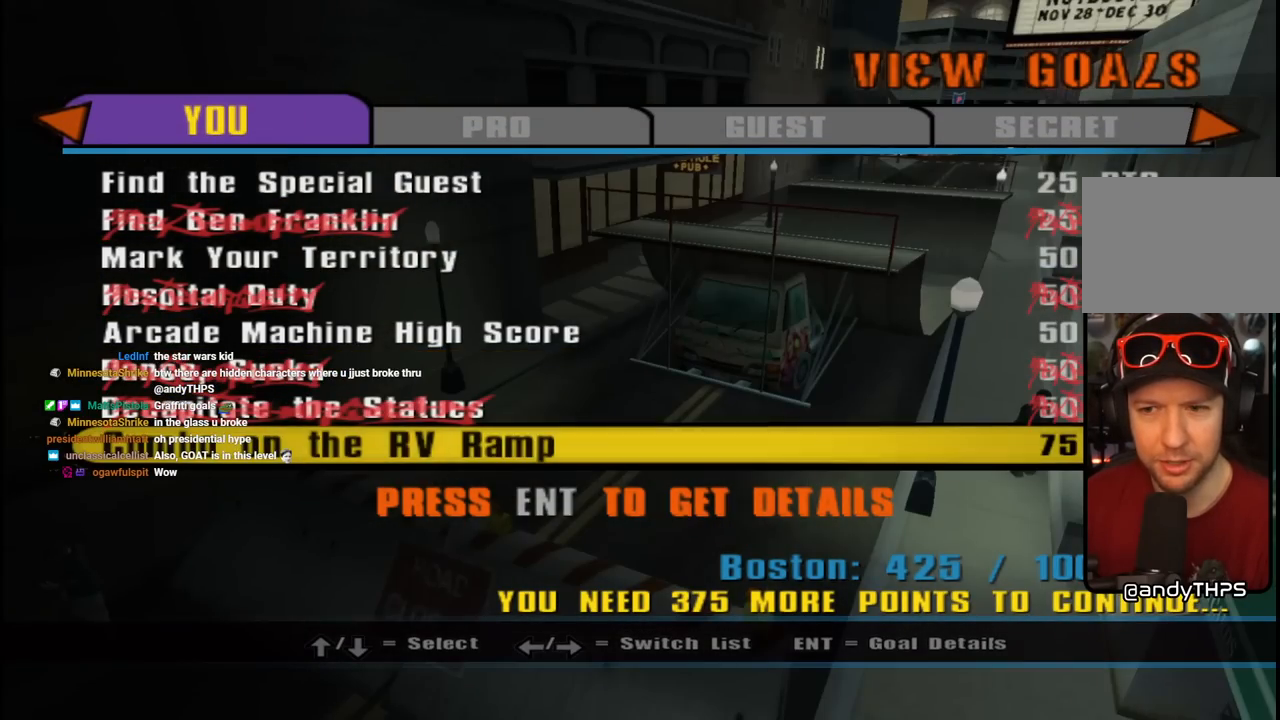
{"buttons": [], "left_stick": "center", "right_stick": "center", "events": [[200, "CIRCLE", "down"], [333, "CIRCLE", "up"], [383, "CIRCLE", "down"], [483, "CIRCLE", "up"]]}
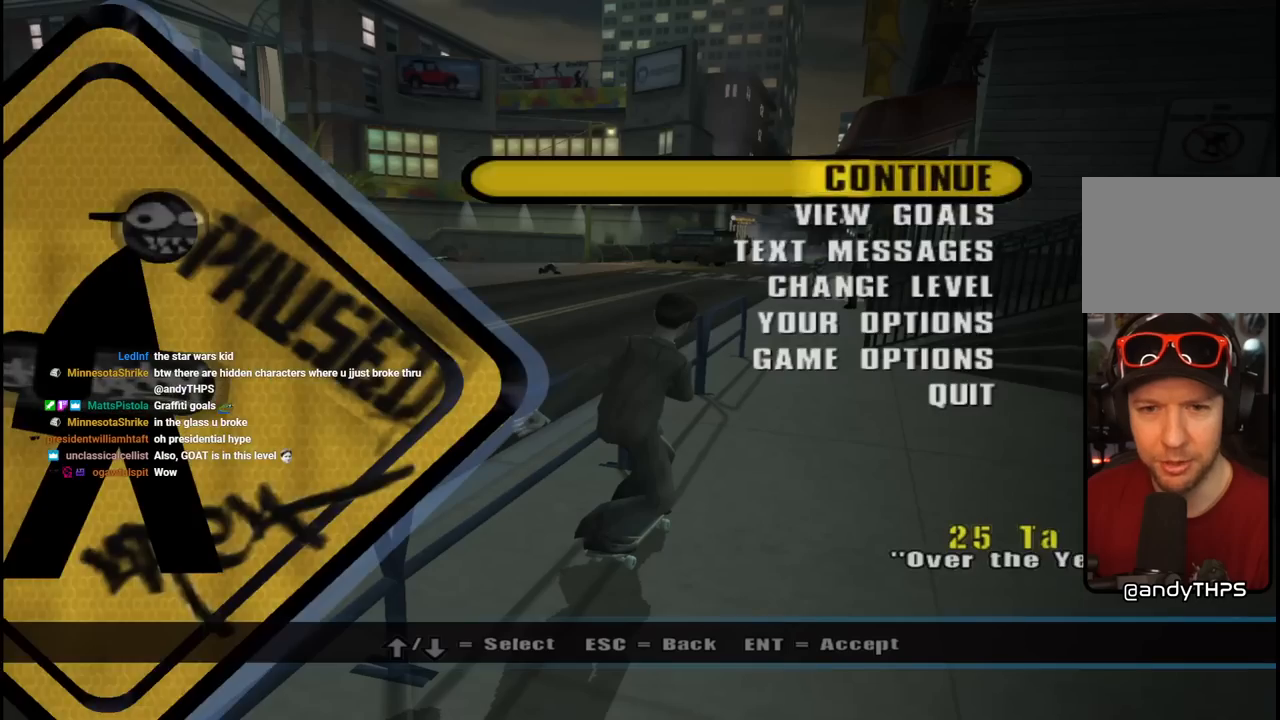
{"buttons": [], "left_stick": "center", "right_stick": "center", "events": [[50, "CIRCLE", "down"], [150, "CIRCLE", "up"], [200, "CIRCLE", "down"], [300, "CIRCLE", "up"], [367, "CIRCLE", "down"], [467, "CIRCLE", "up"]]}
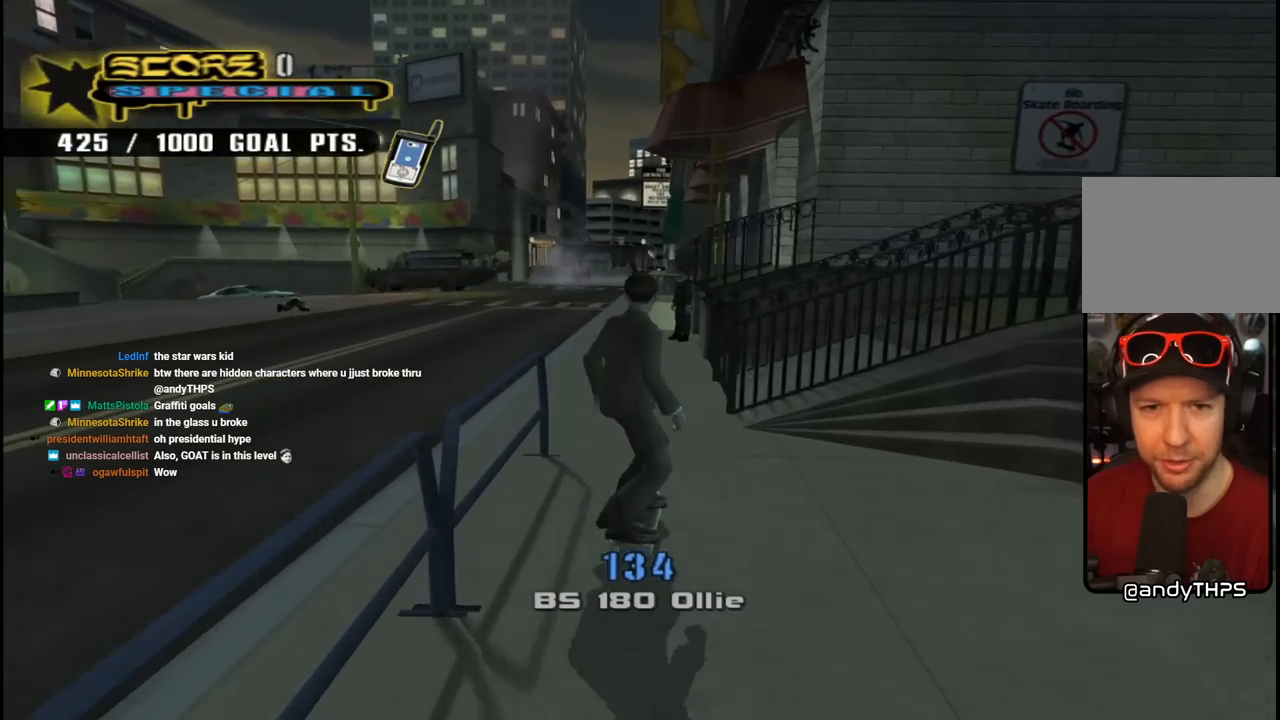
{"buttons": ["CROSS", "R1"], "left_stick": "center", "right_stick": "center", "events": [[67, "CROSS", "down"], [117, "DPAD_DOWN", "down"], [300, "R1", "down"], [383, "DPAD_DOWN", "up"]]}
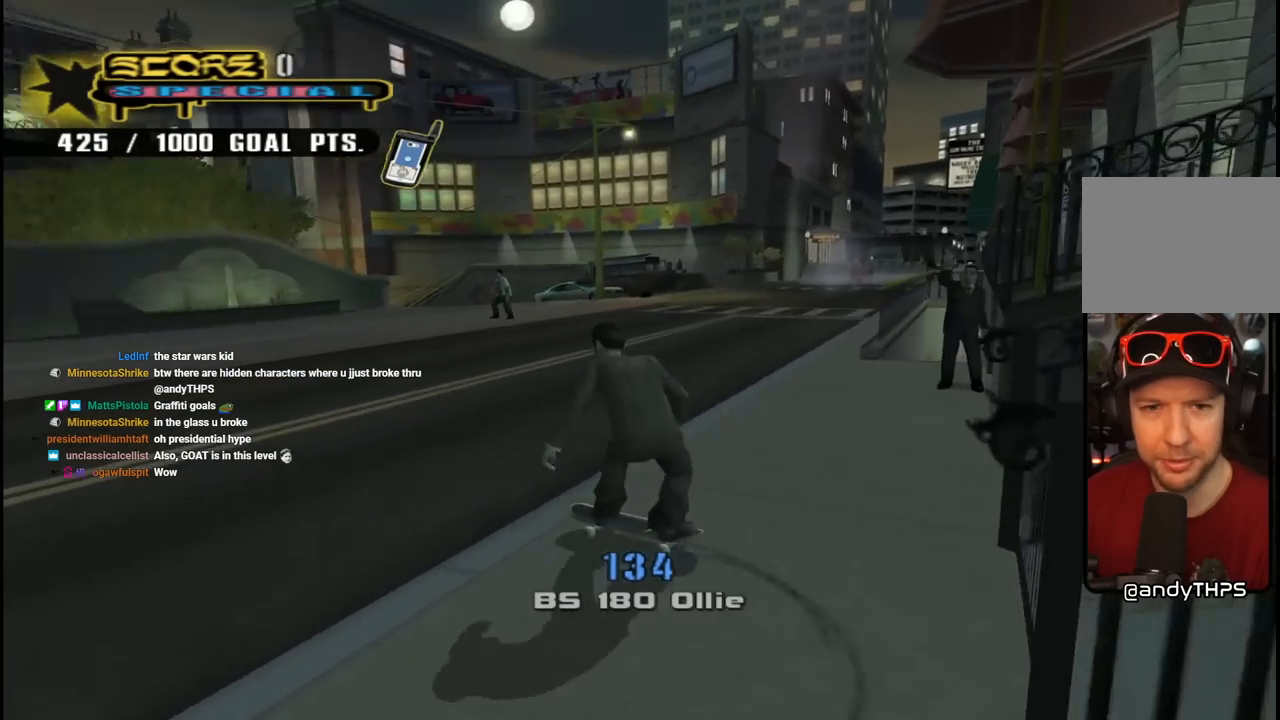
{"buttons": ["CROSS", "DPAD_DOWN", "DPAD_RIGHT"], "left_stick": "center", "right_stick": "center", "events": [[17, "DPAD_RIGHT", "down"], [50, "R1", "up"], [233, "DPAD_DOWN", "down"]]}
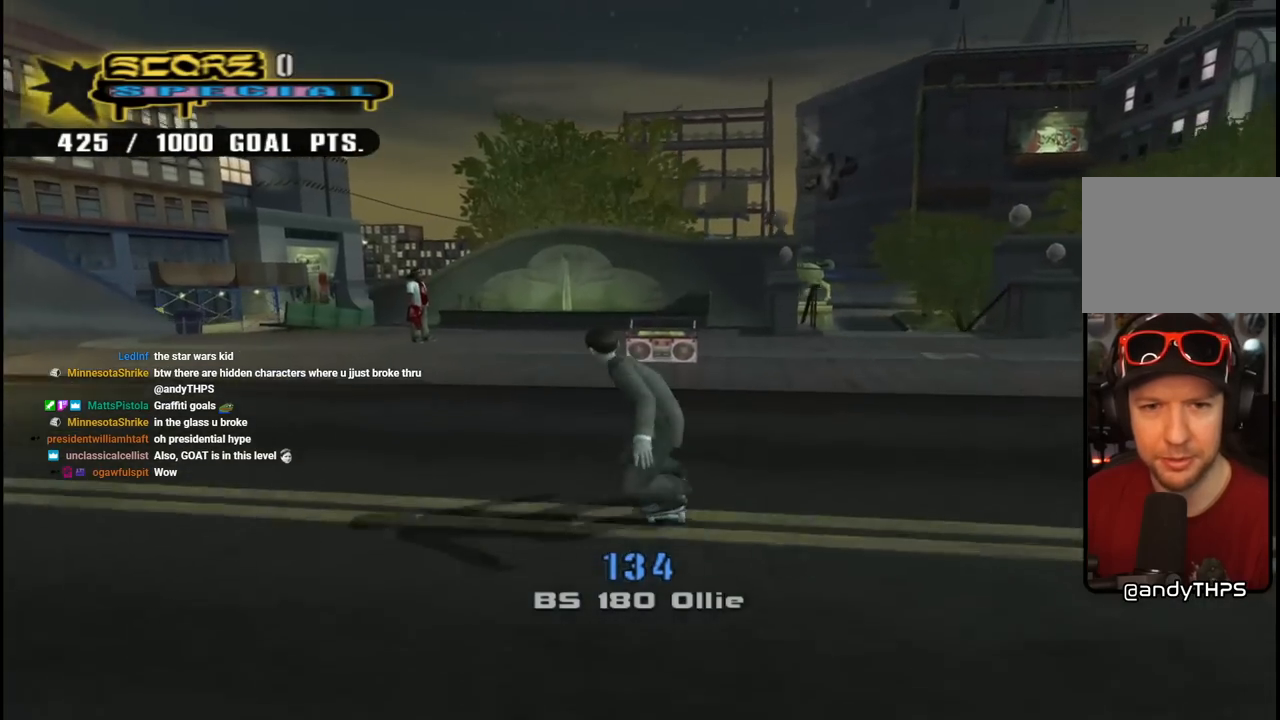
{"buttons": ["CROSS", "DPAD_RIGHT"], "left_stick": "center", "right_stick": "center", "events": [[417, "DPAD_DOWN", "up"]]}
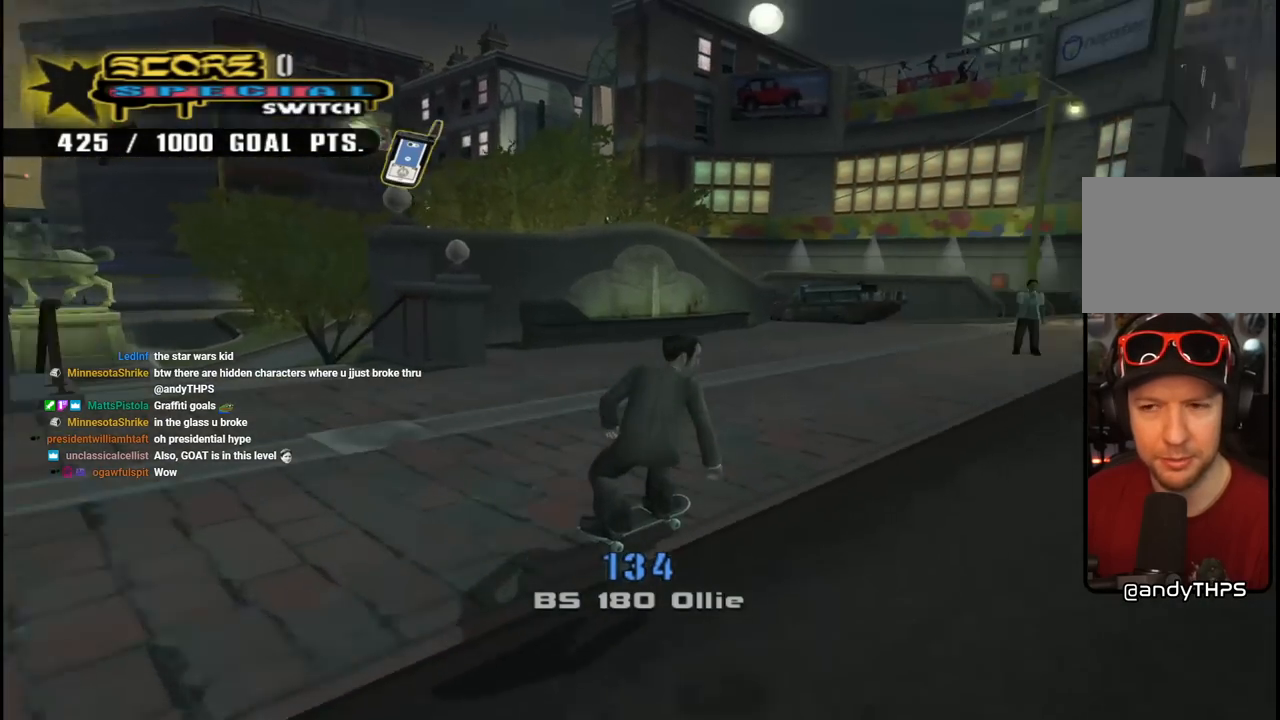
{"buttons": [], "left_stick": "center", "right_stick": "down-left", "events": [[83, "SQUARE", "down"], [100, "CROSS", "up"], [100, "R1", "down"], [217, "SQUARE", "up"], [300, "right_stick", "down-left"], [450, "DPAD_RIGHT", "up"], [500, "R1", "up"]]}